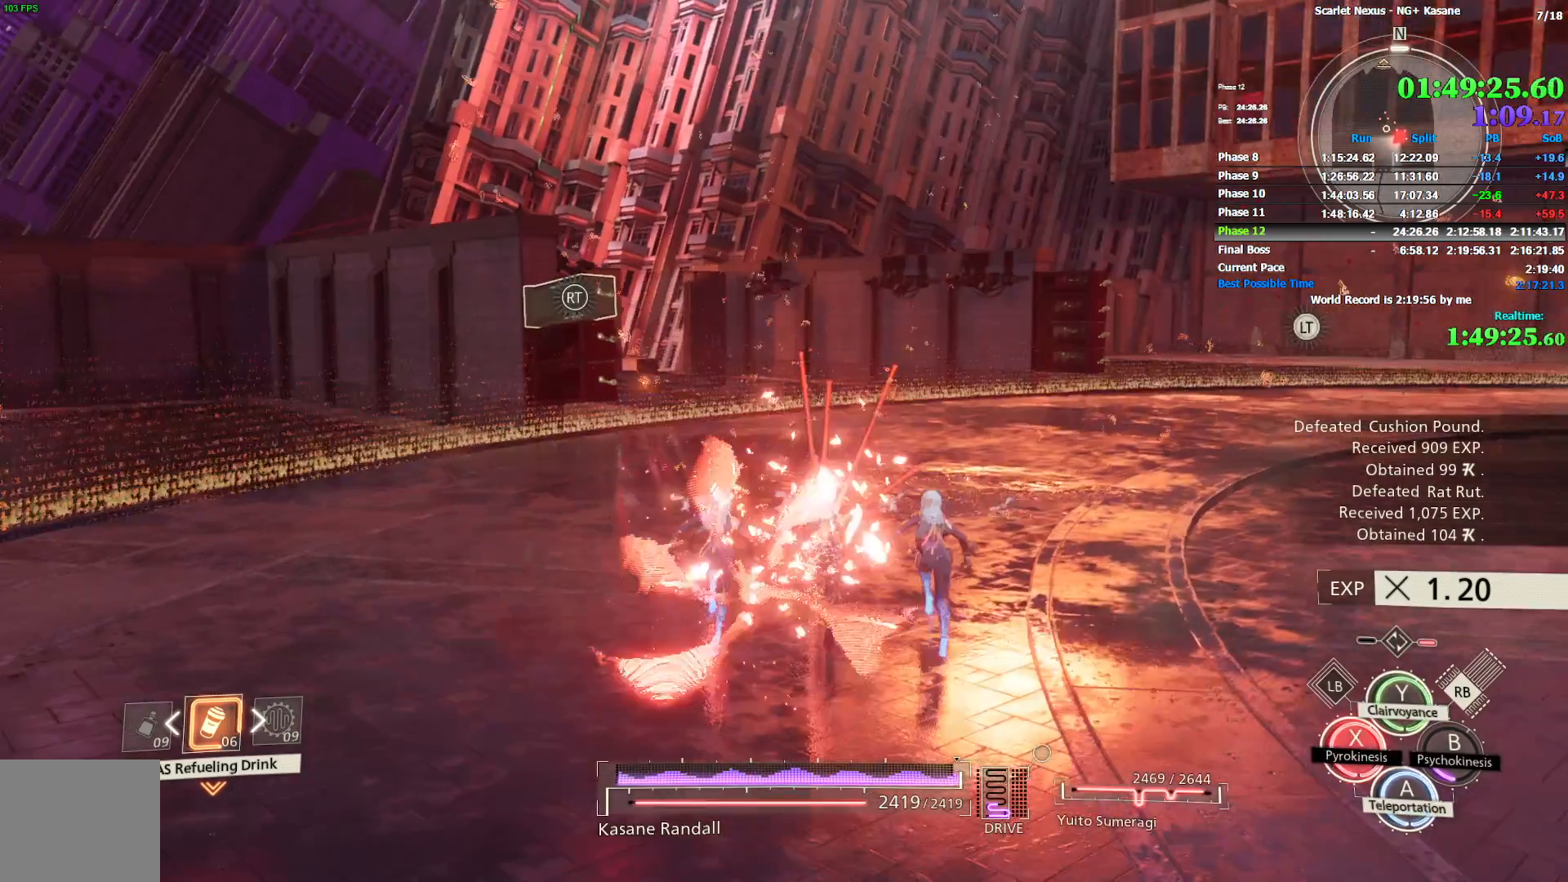
Gameplay with a controller (PlayStation layout); each line is a JSON object with the inputs held at the frame after it (dt_ms = milliseconds from this image to that frame). "events" lists button and stick changes between this image and that frame as [ms after this image, input, new state], when the widget could be followed in between.
{"dt_ms": 500, "buttons": [], "left_stick": "up", "right_stick": "center", "events": [[17, "SQUARE", "down"], [83, "SQUARE", "up"], [83, "right_stick", "center"], [200, "R1", "up"]]}
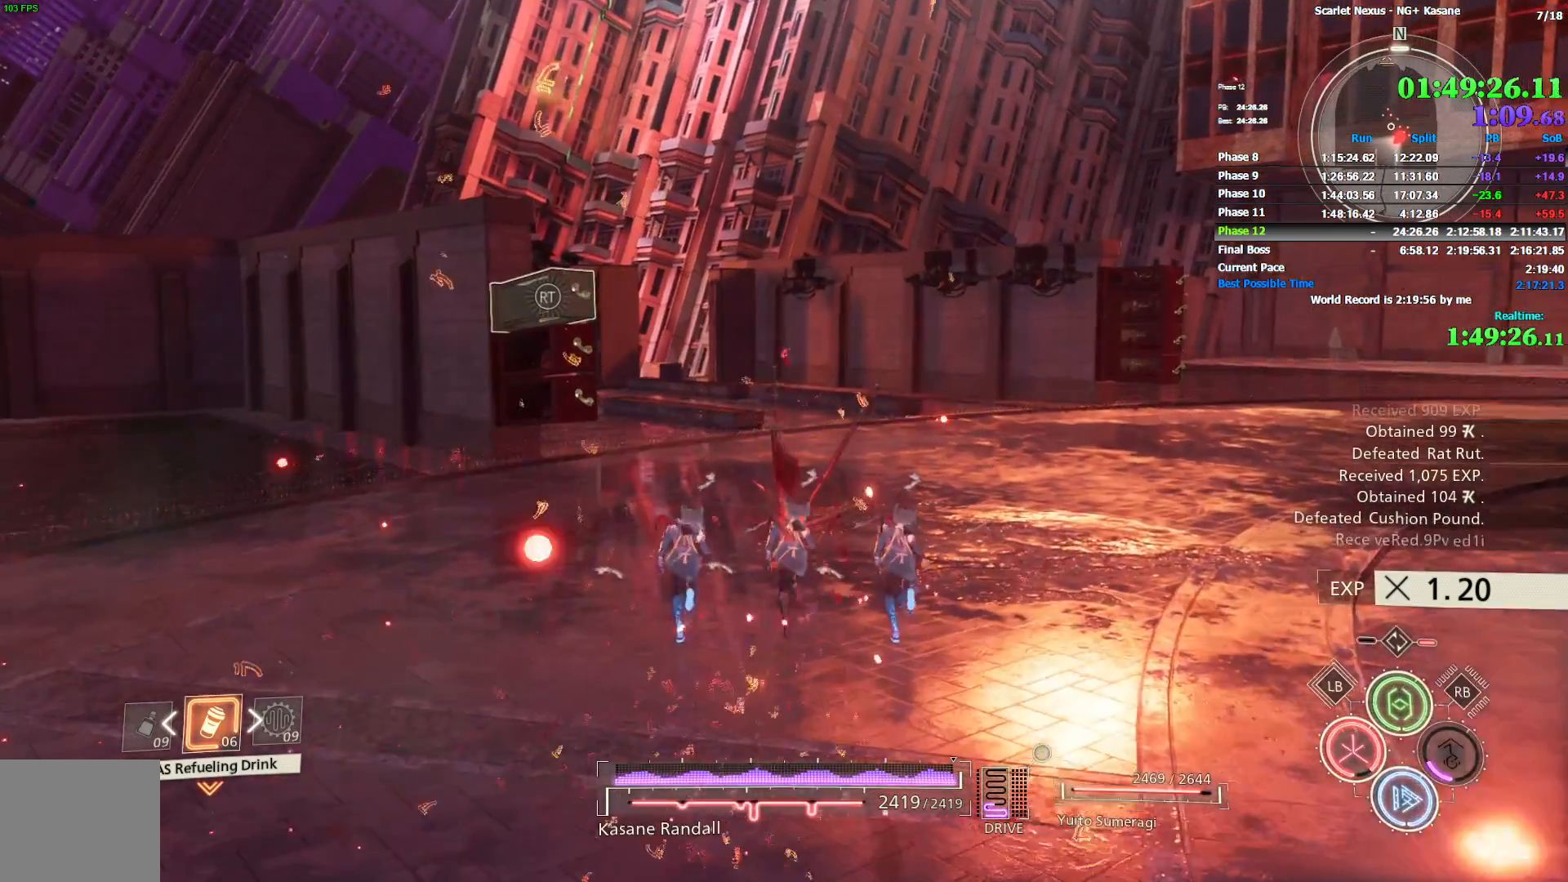
{"dt_ms": 500, "buttons": [], "left_stick": "center", "right_stick": "center", "events": [[350, "left_stick", "center"]]}
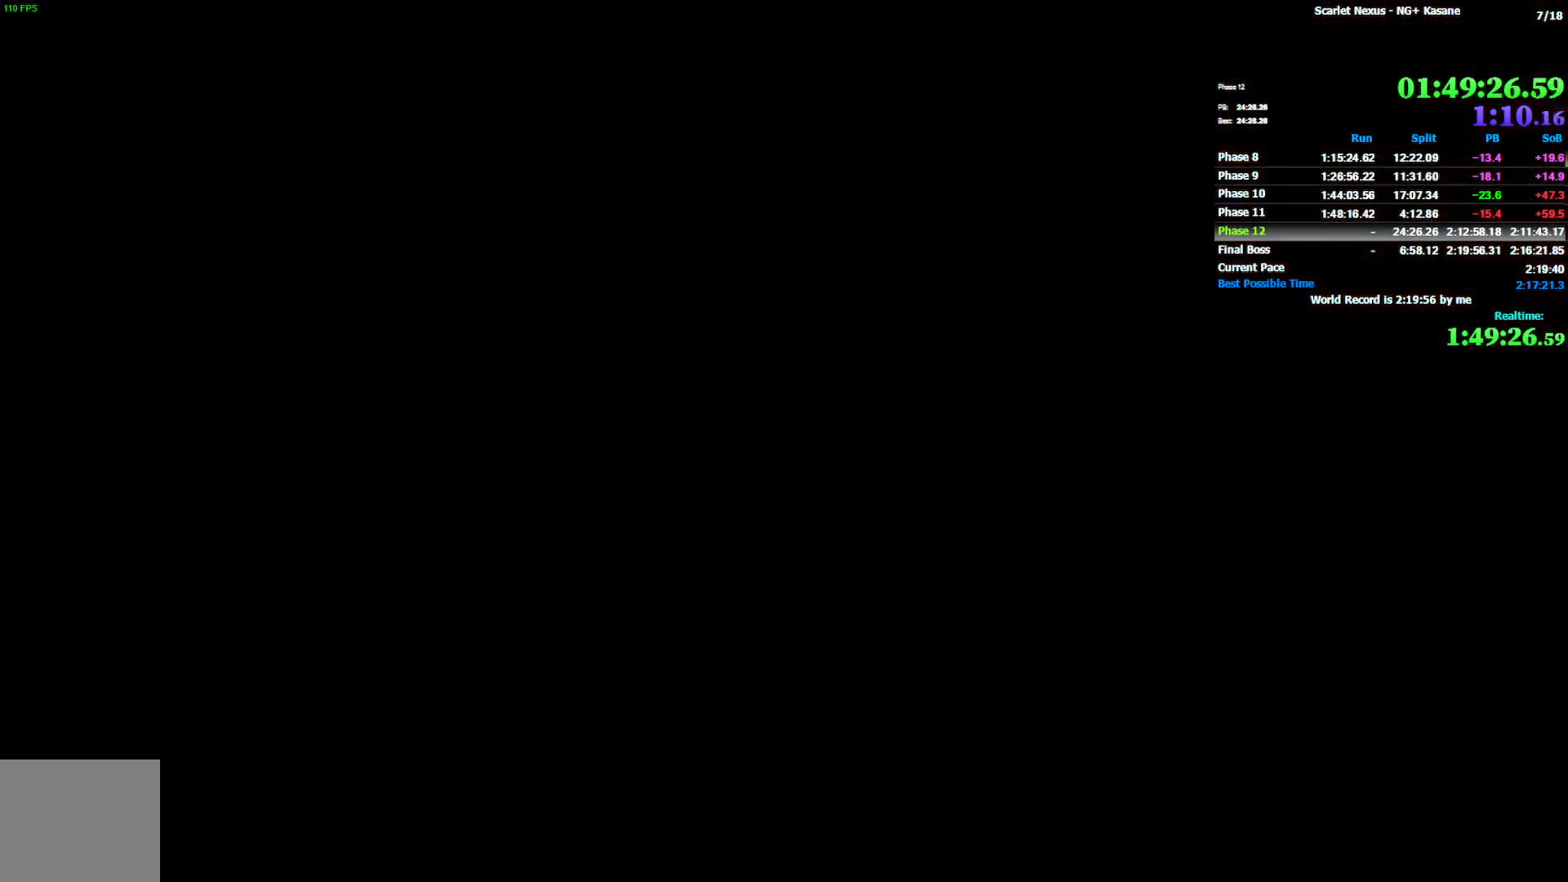
{"dt_ms": 500, "buttons": [], "left_stick": "center", "right_stick": "center", "events": [[283, "START", "down"], [400, "START", "up"], [433, "START", "down"], [500, "START", "up"]]}
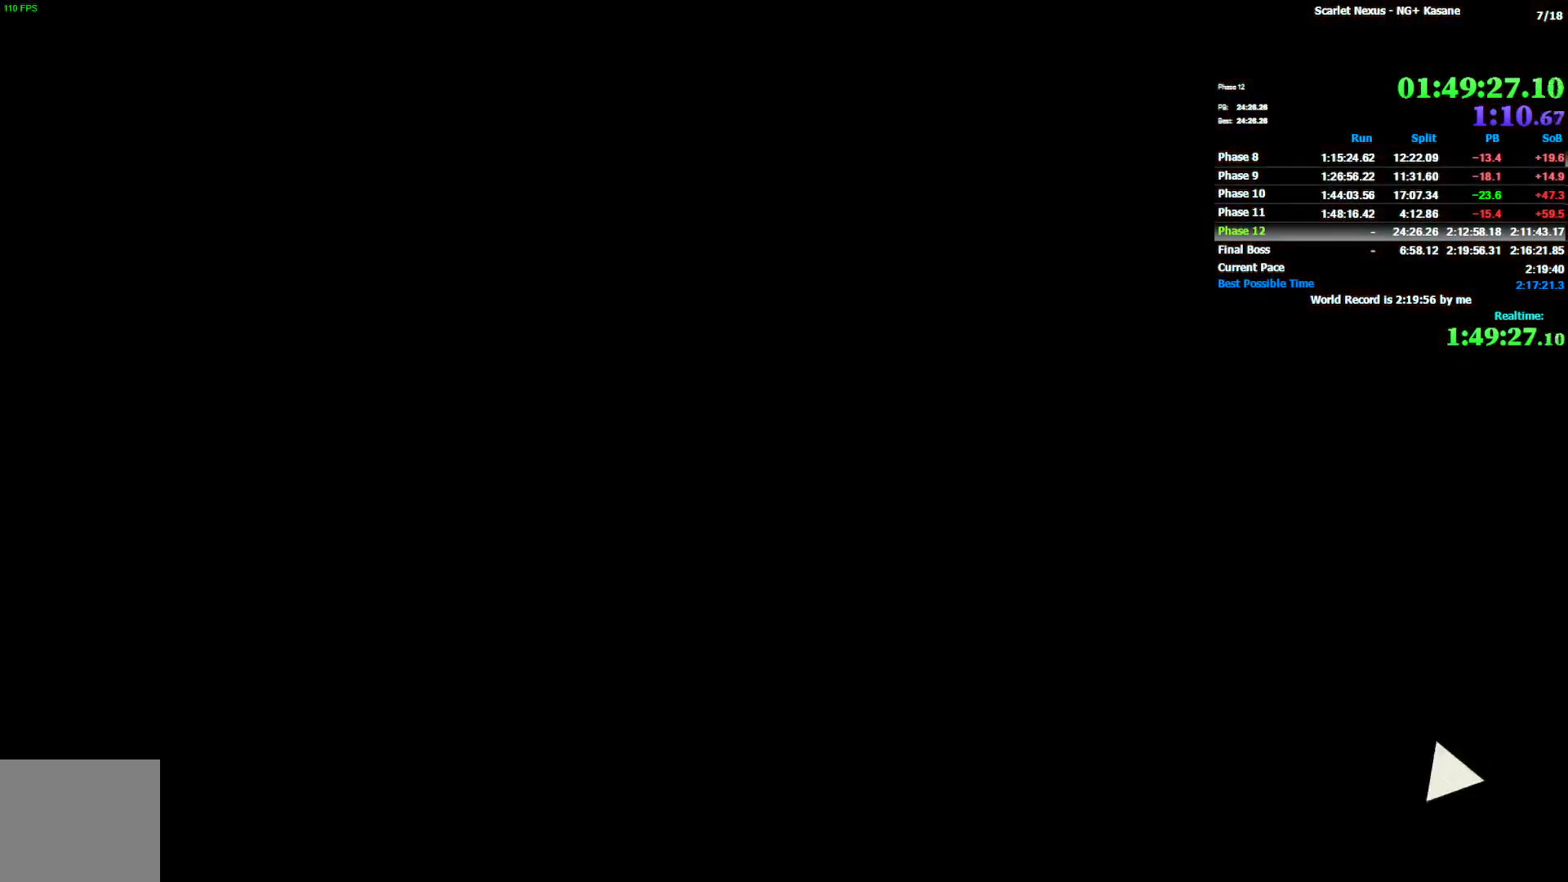
{"dt_ms": 500, "buttons": ["START"], "left_stick": "center", "right_stick": "center", "events": [[50, "START", "down"], [150, "START", "up"], [217, "START", "down"], [267, "START", "up"], [333, "START", "down"], [417, "START", "up"], [483, "START", "down"]]}
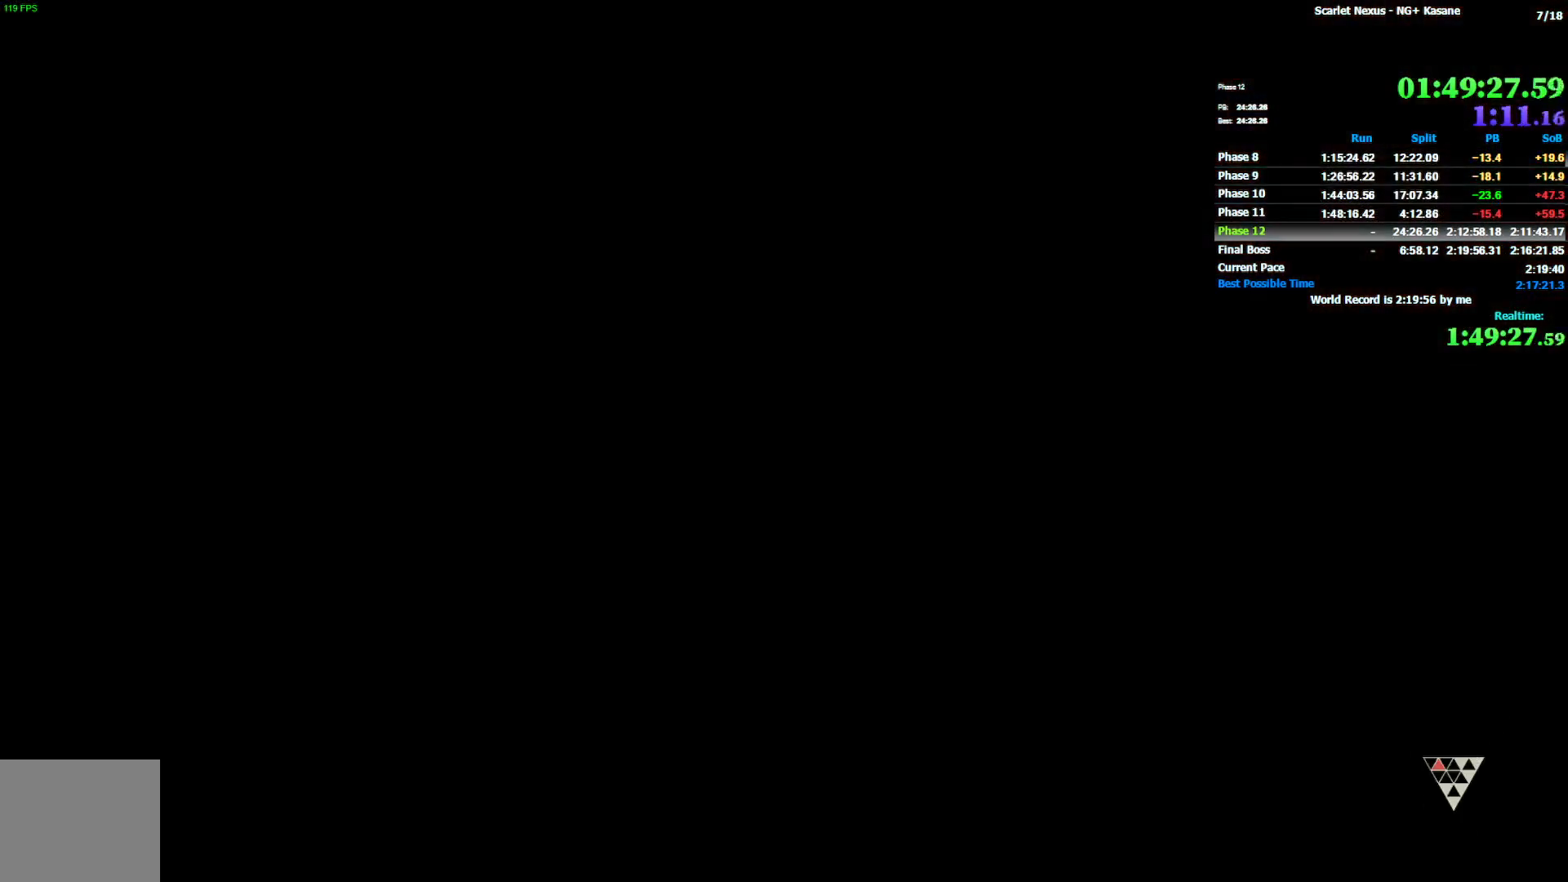
{"dt_ms": 500, "buttons": [], "left_stick": "center", "right_stick": "center", "events": [[50, "START", "up"], [117, "START", "down"], [200, "START", "up"], [250, "START", "down"], [333, "START", "up"], [400, "START", "down"], [483, "START", "up"]]}
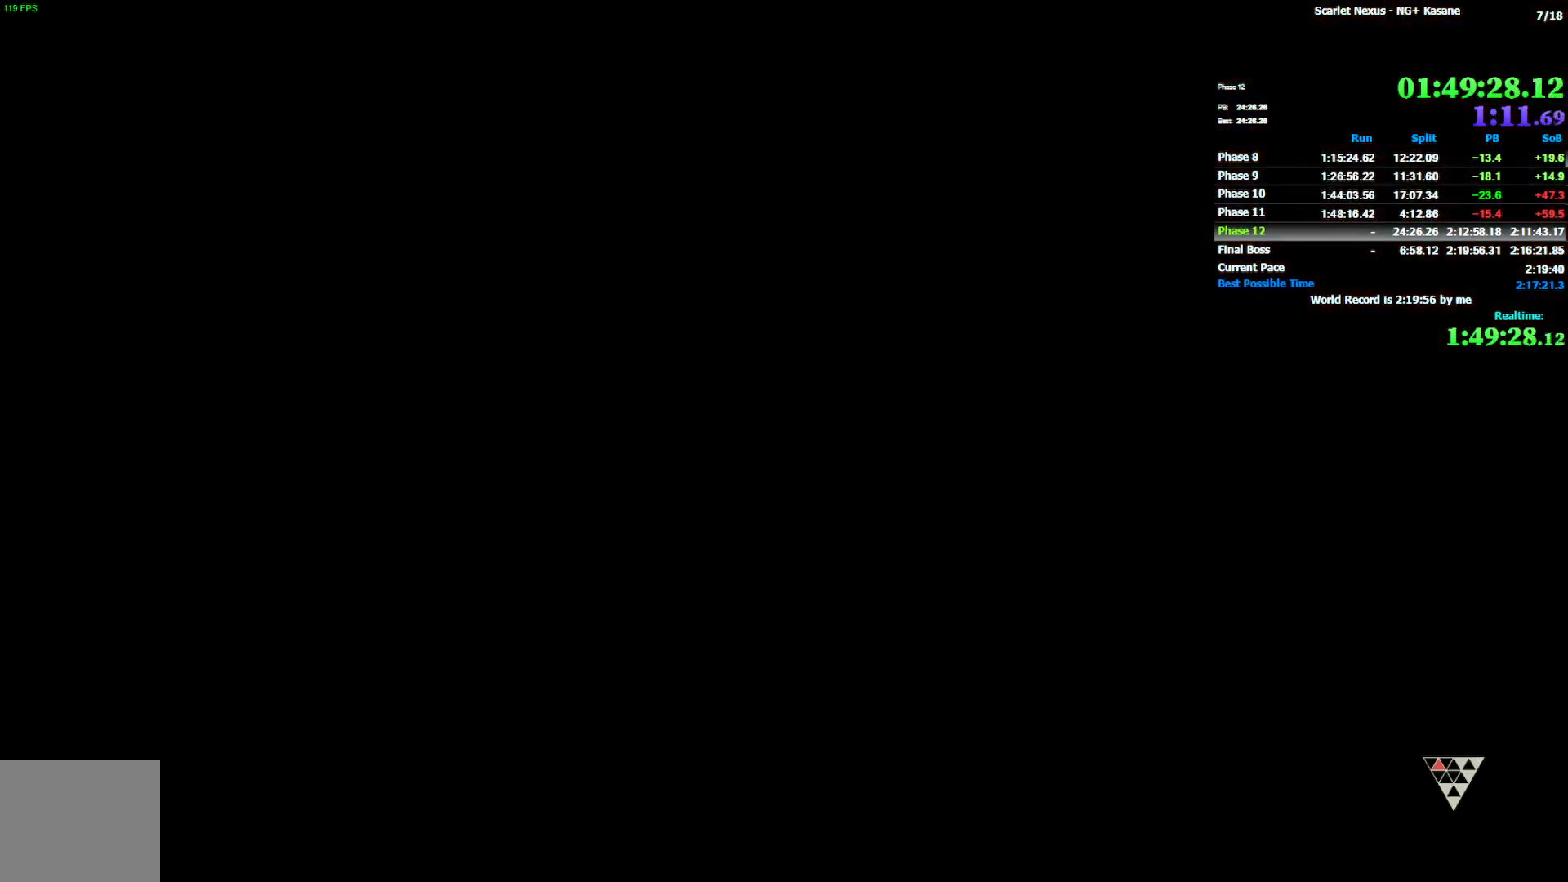
{"dt_ms": 500, "buttons": [], "left_stick": "center", "right_stick": "center", "events": [[50, "START", "down"], [133, "START", "up"], [200, "START", "down"], [300, "START", "up"], [367, "START", "down"], [433, "START", "up"]]}
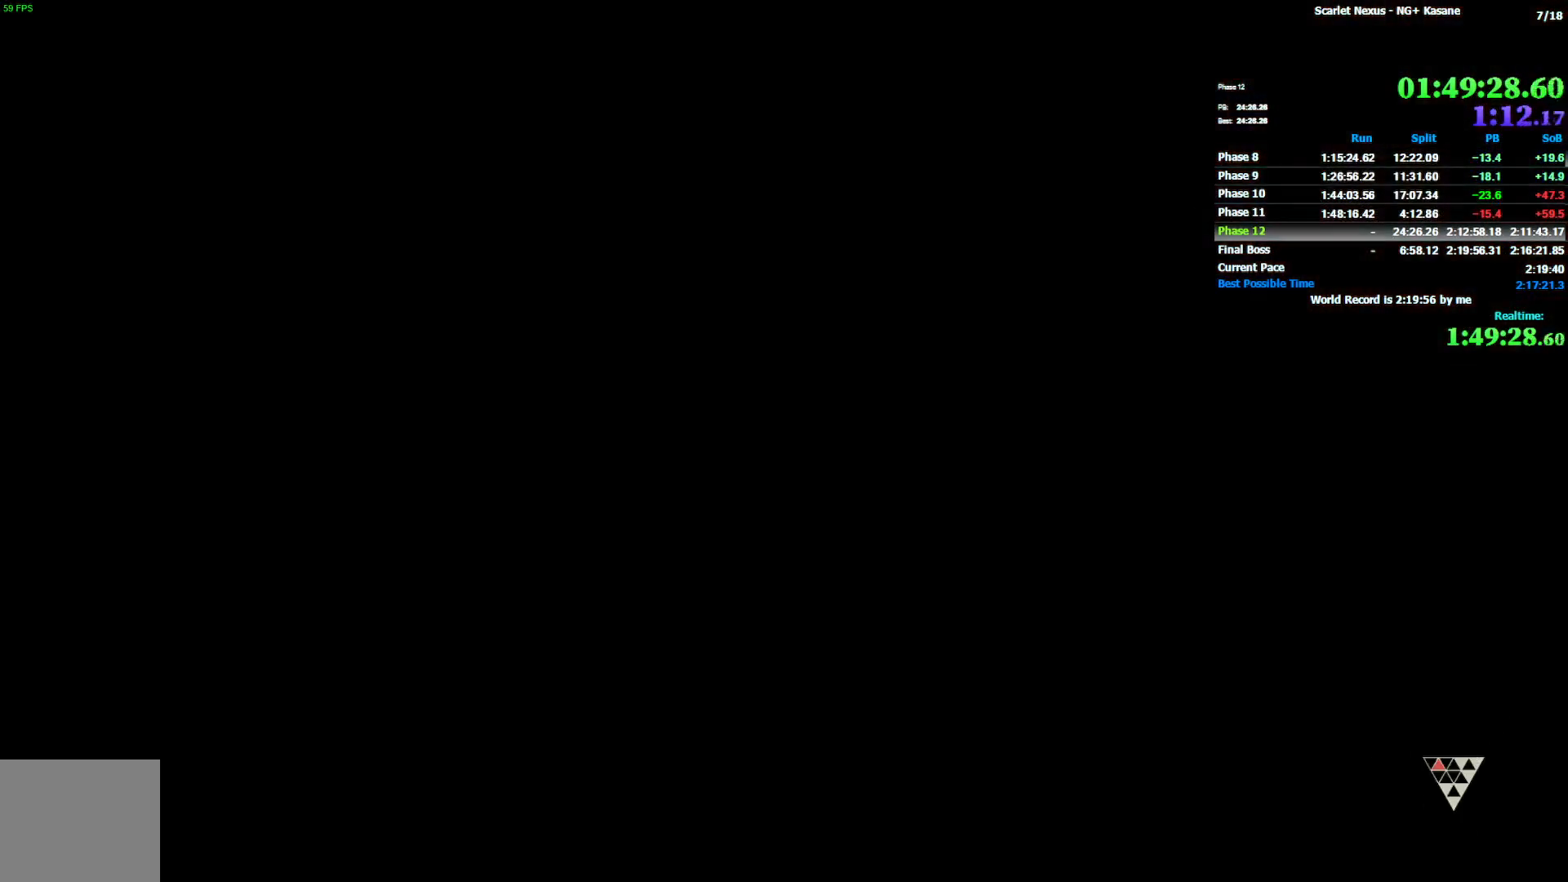
{"dt_ms": 500, "buttons": ["START"], "left_stick": "center", "right_stick": "center", "events": [[17, "START", "down"], [83, "START", "up"], [150, "START", "down"], [233, "START", "up"], [317, "START", "down"], [400, "START", "up"], [450, "START", "down"]]}
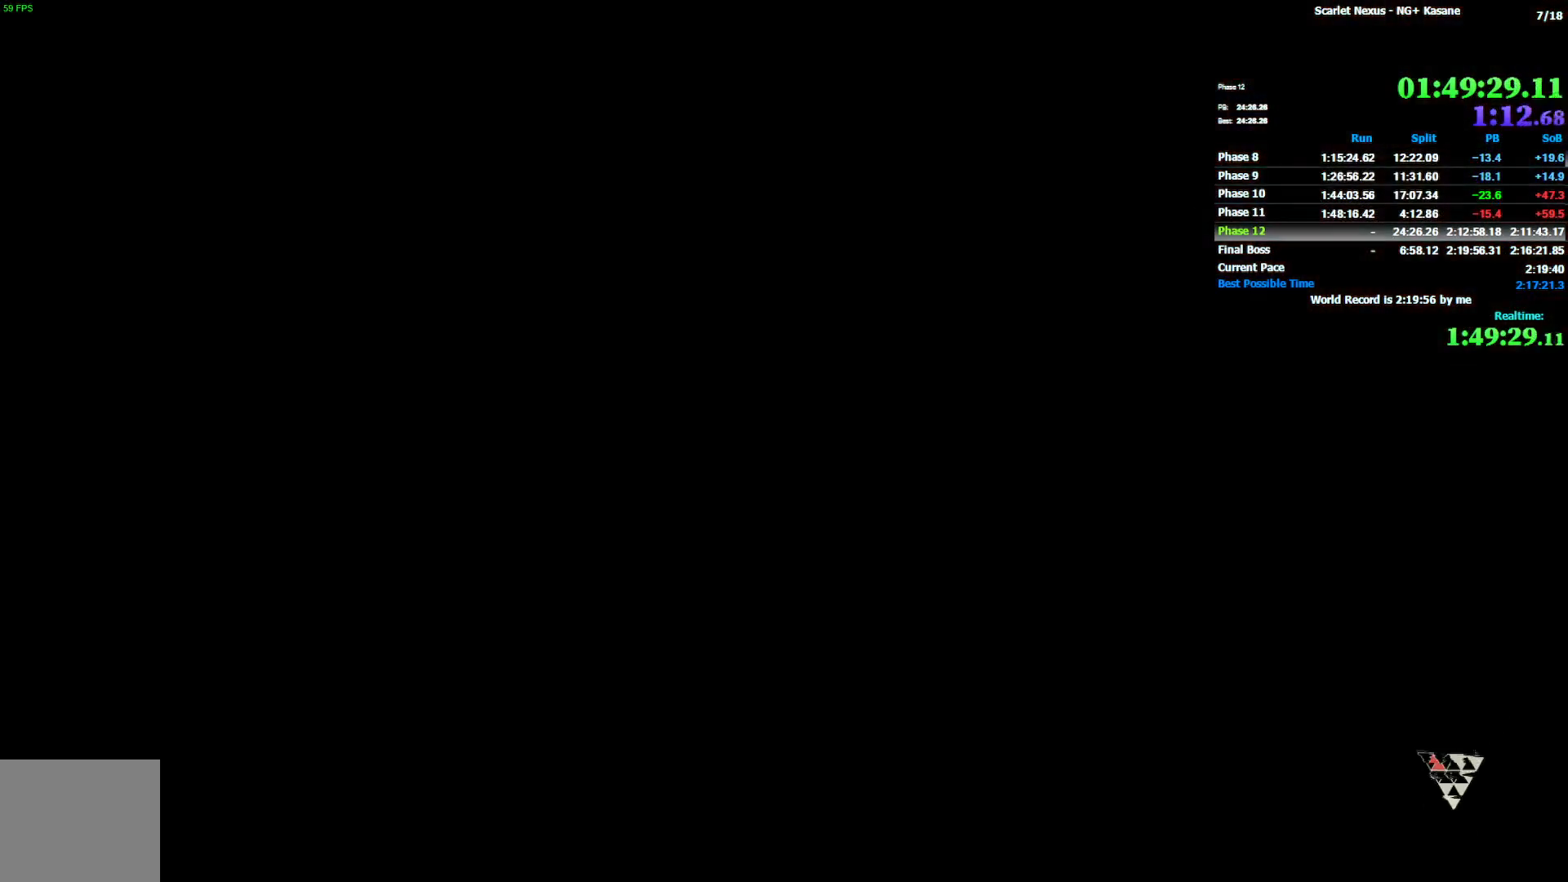
{"dt_ms": 500, "buttons": [], "left_stick": "center", "right_stick": "center", "events": [[33, "START", "up"], [100, "START", "down"], [167, "START", "up"], [250, "START", "down"], [333, "START", "up"], [400, "START", "down"], [483, "START", "up"]]}
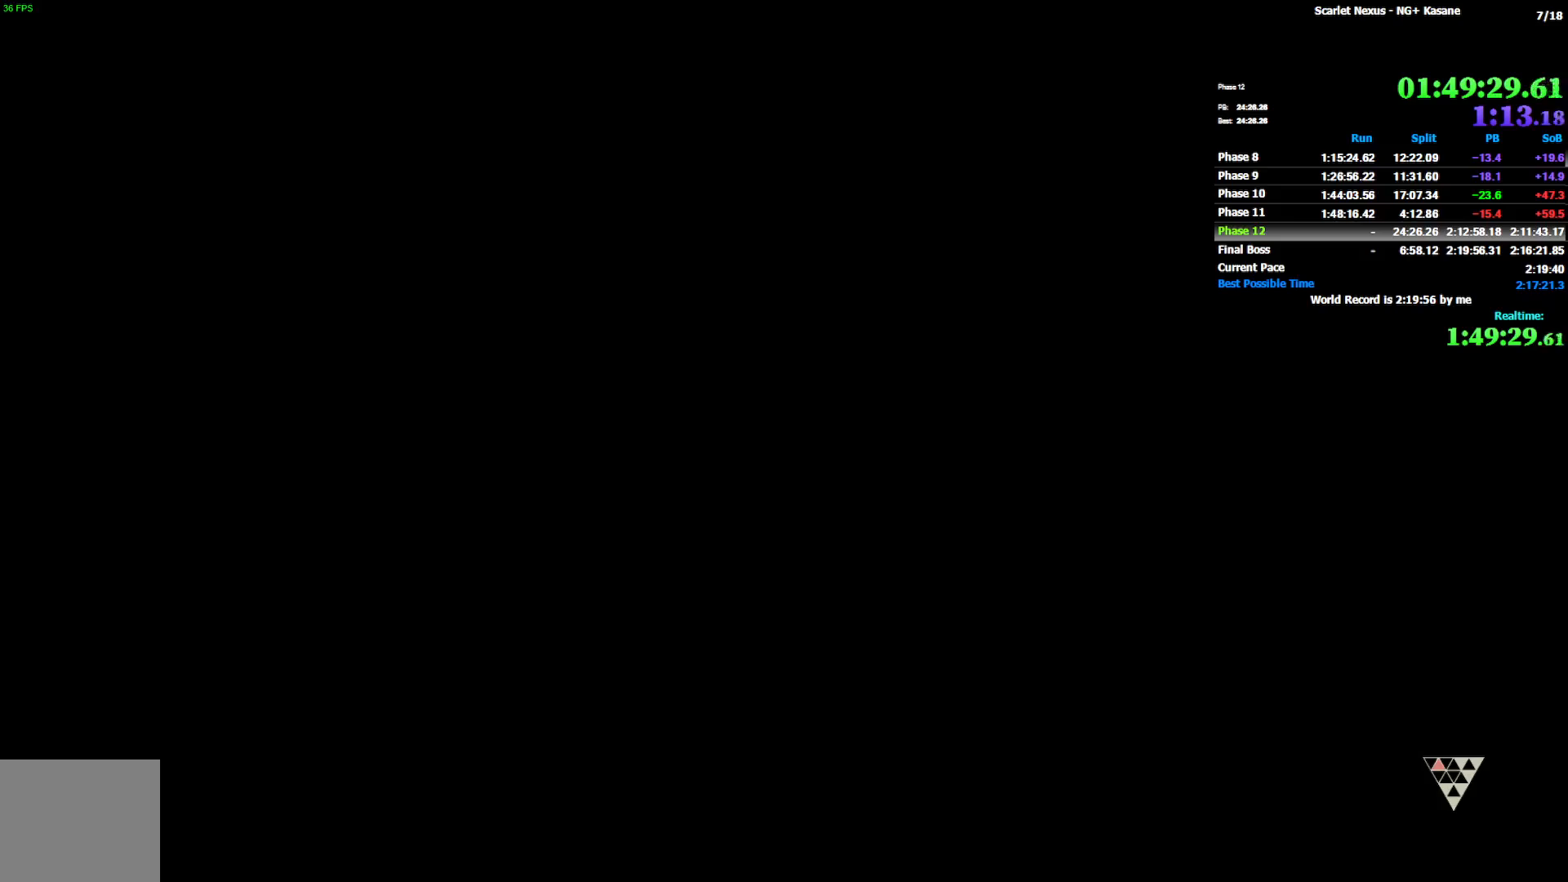
{"dt_ms": 500, "buttons": [], "left_stick": "center", "right_stick": "center", "events": [[50, "START", "down"], [150, "START", "up"], [217, "START", "down"], [283, "START", "up"], [367, "START", "down"], [450, "START", "up"]]}
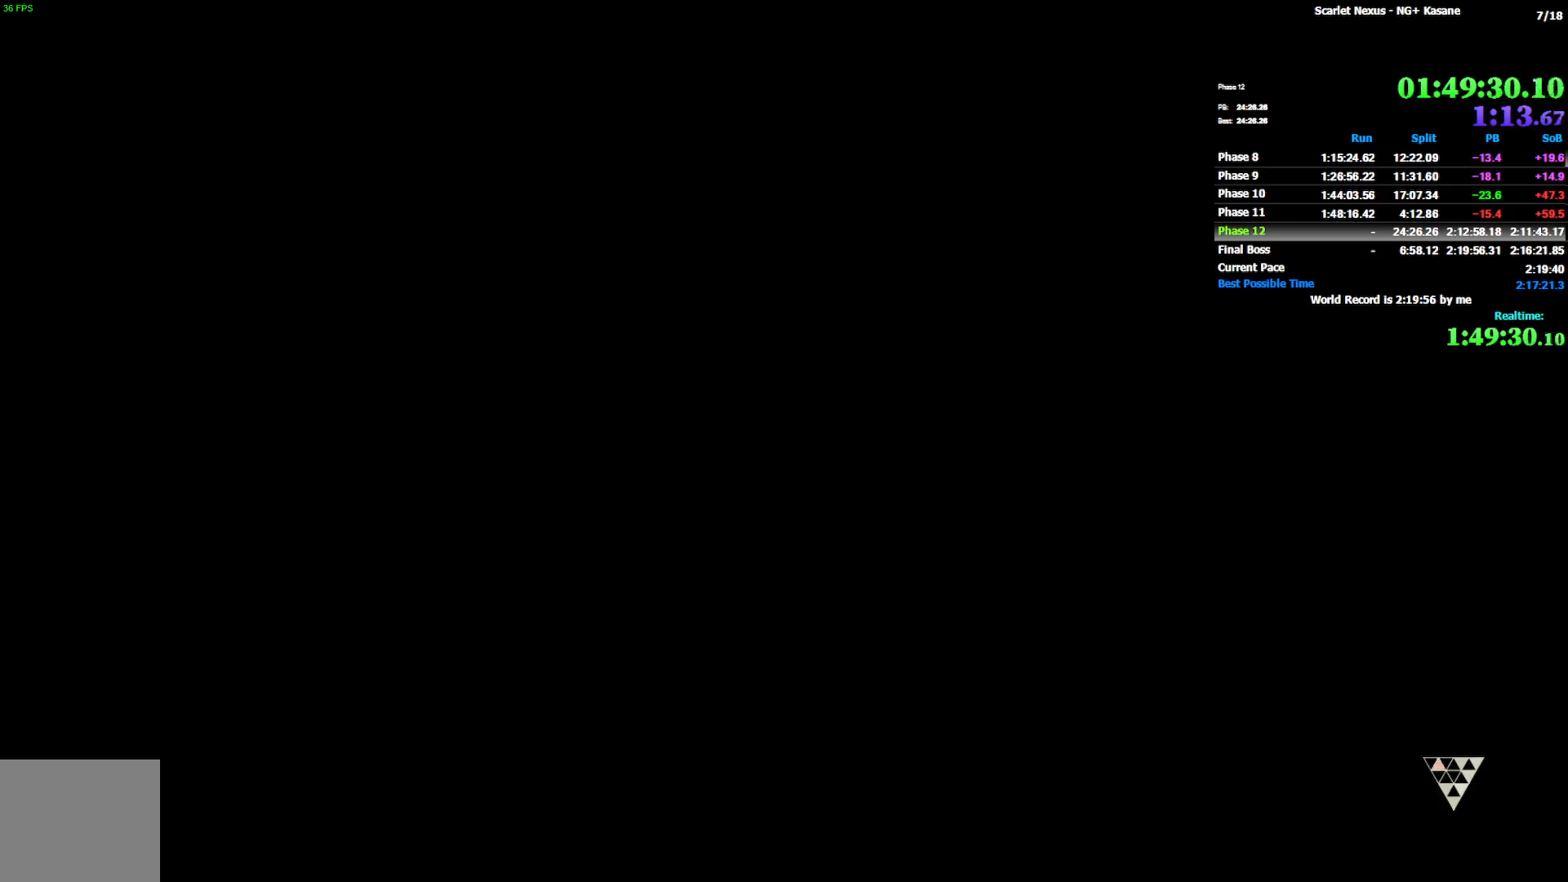
{"dt_ms": 500, "buttons": ["START"], "left_stick": "center", "right_stick": "center", "events": [[33, "START", "down"], [117, "START", "up"], [200, "START", "down"], [267, "START", "up"], [350, "START", "down"], [417, "START", "up"], [500, "START", "down"]]}
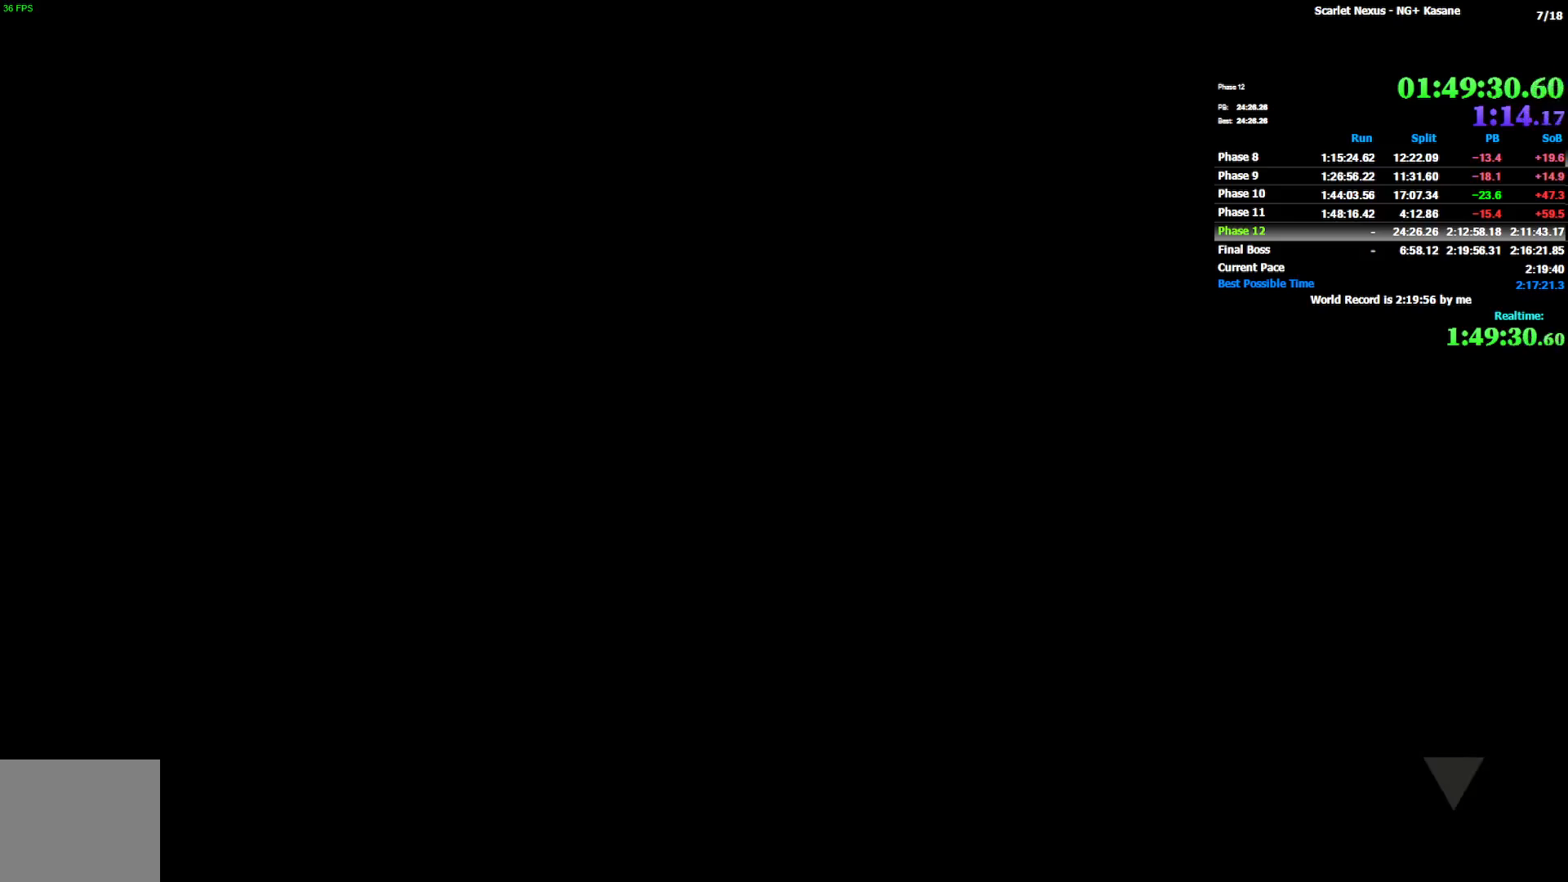
{"dt_ms": 500, "buttons": ["START"], "left_stick": "center", "right_stick": "center", "events": [[83, "START", "up"], [167, "START", "down"], [233, "START", "up"], [317, "START", "down"], [383, "START", "up"], [467, "START", "down"]]}
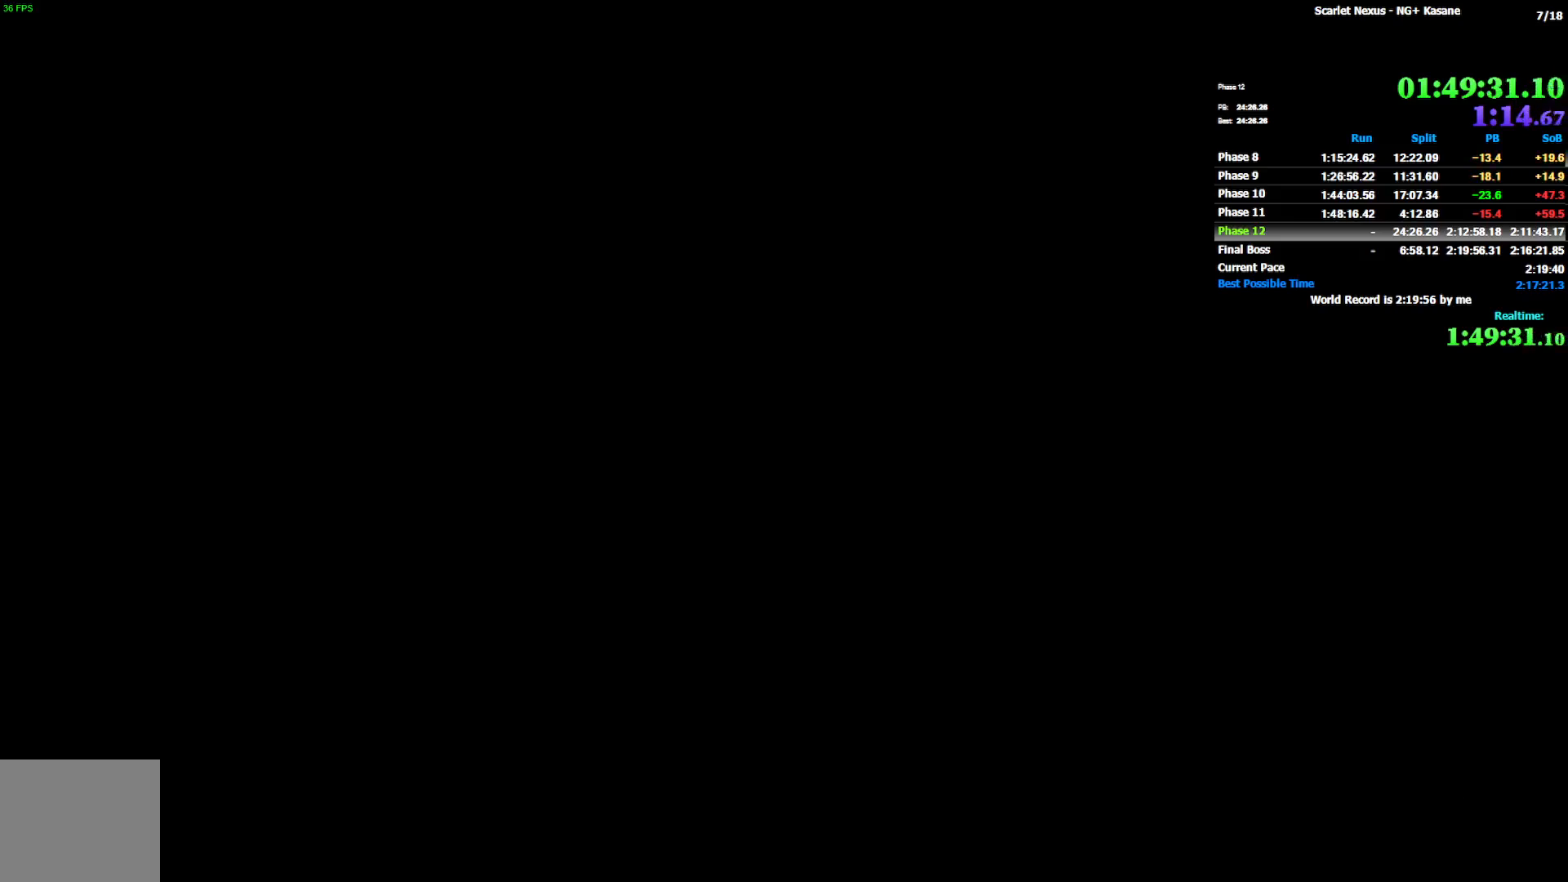
{"dt_ms": 500, "buttons": ["DPAD_DOWN"], "left_stick": "center", "right_stick": "center", "events": [[33, "START", "up"], [133, "START", "down"], [167, "START", "up"], [267, "START", "down"], [333, "START", "up"], [400, "DPAD_DOWN", "down"]]}
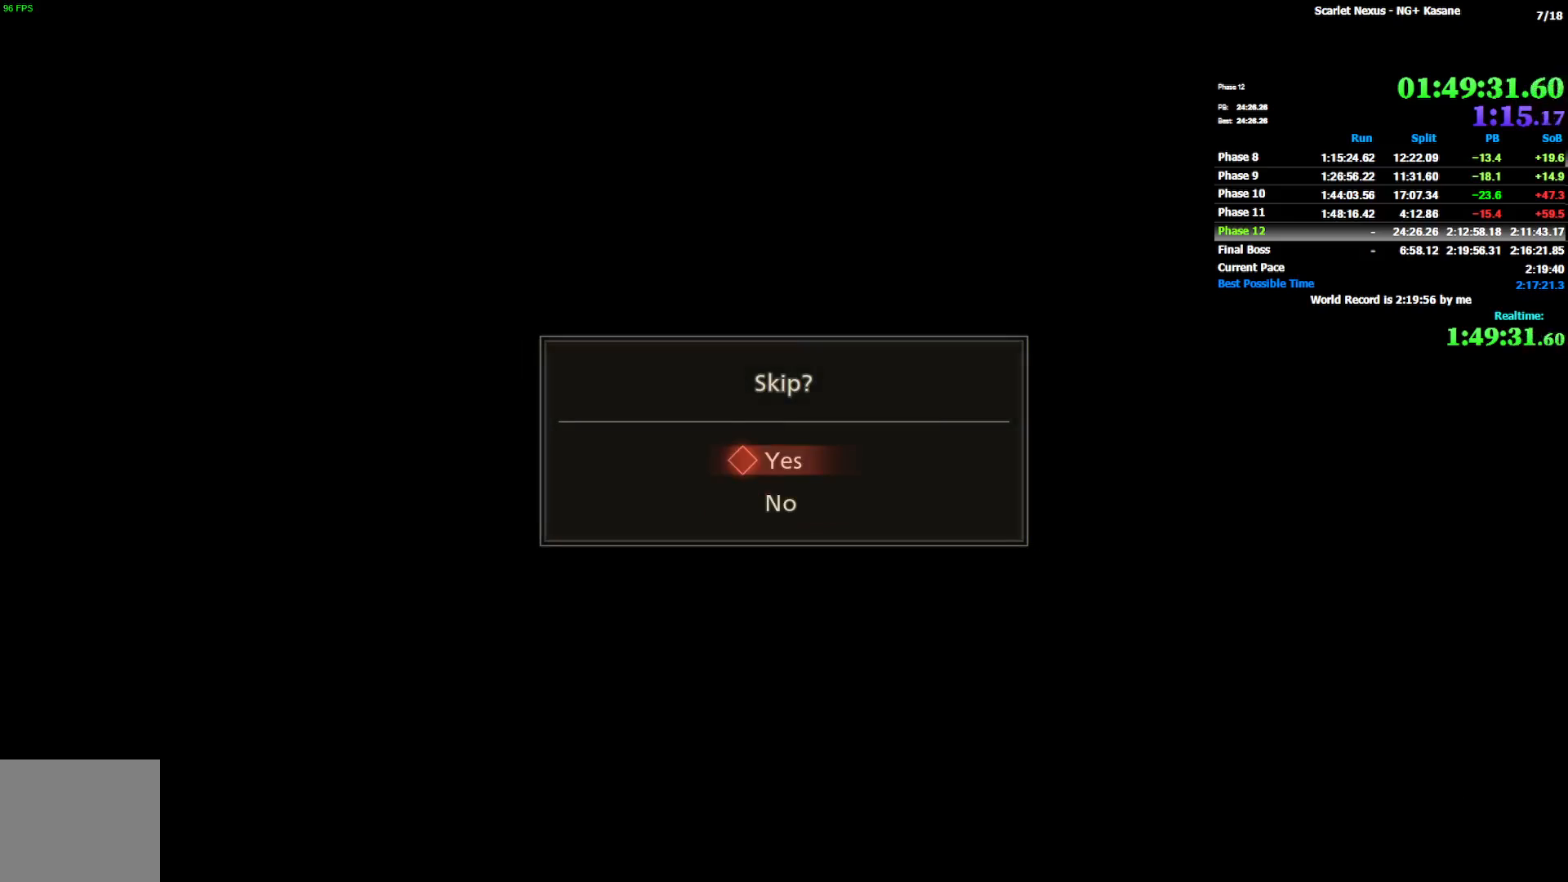
{"dt_ms": 500, "buttons": [], "left_stick": "center", "right_stick": "center", "events": [[17, "DPAD_DOWN", "up"], [33, "CROSS", "down"], [83, "CROSS", "up"], [150, "CROSS", "down"], [217, "CROSS", "up"], [283, "CROSS", "down"], [350, "CROSS", "up"]]}
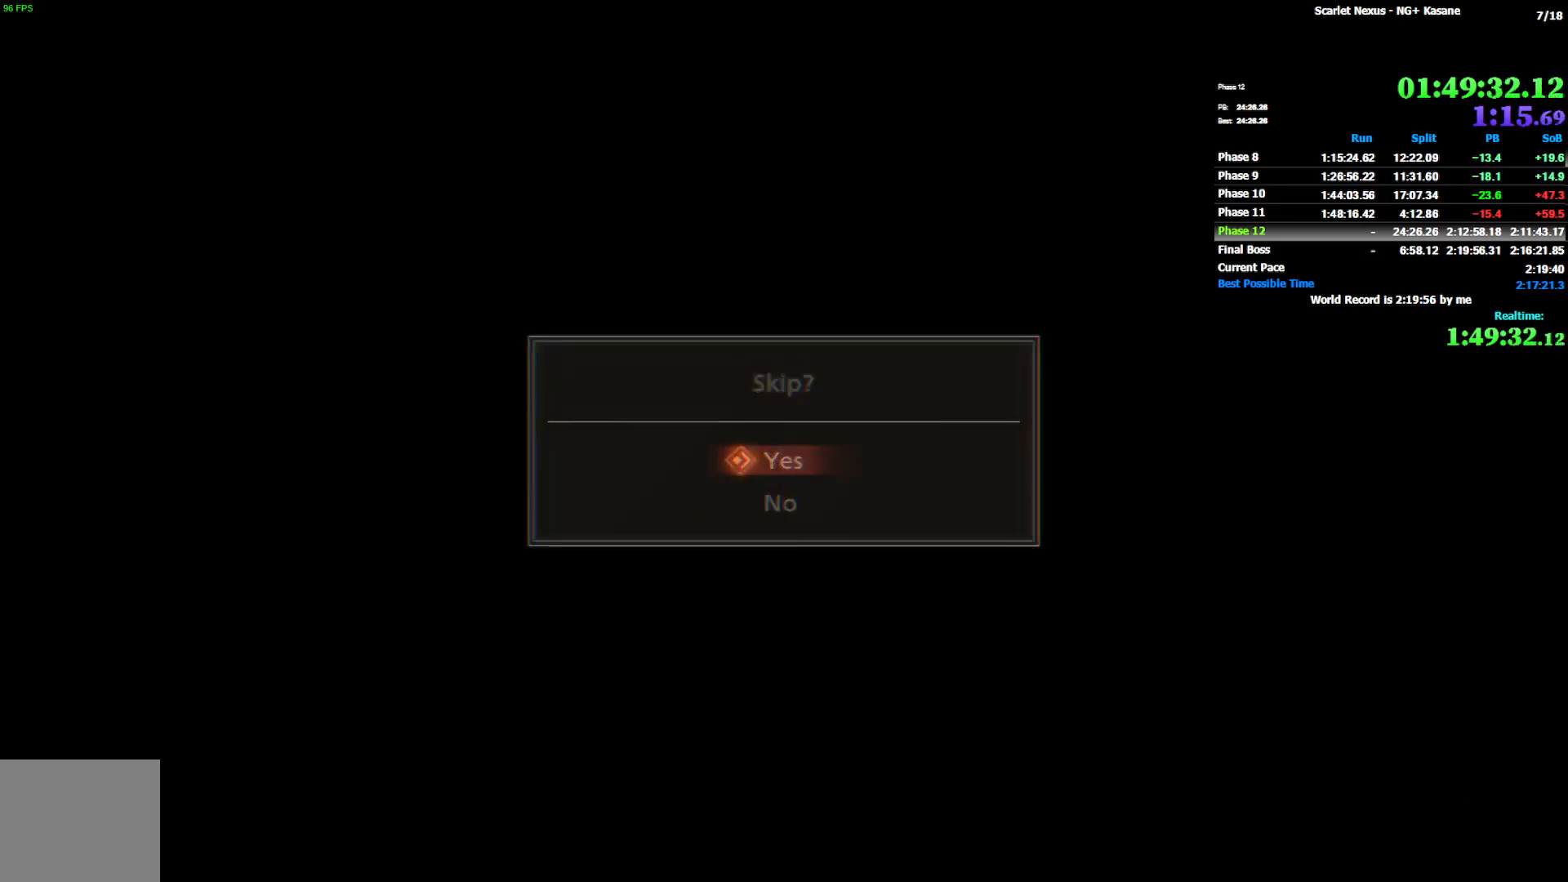
{"dt_ms": 500, "buttons": [], "left_stick": "up", "right_stick": "center", "events": [[300, "left_stick", "up"]]}
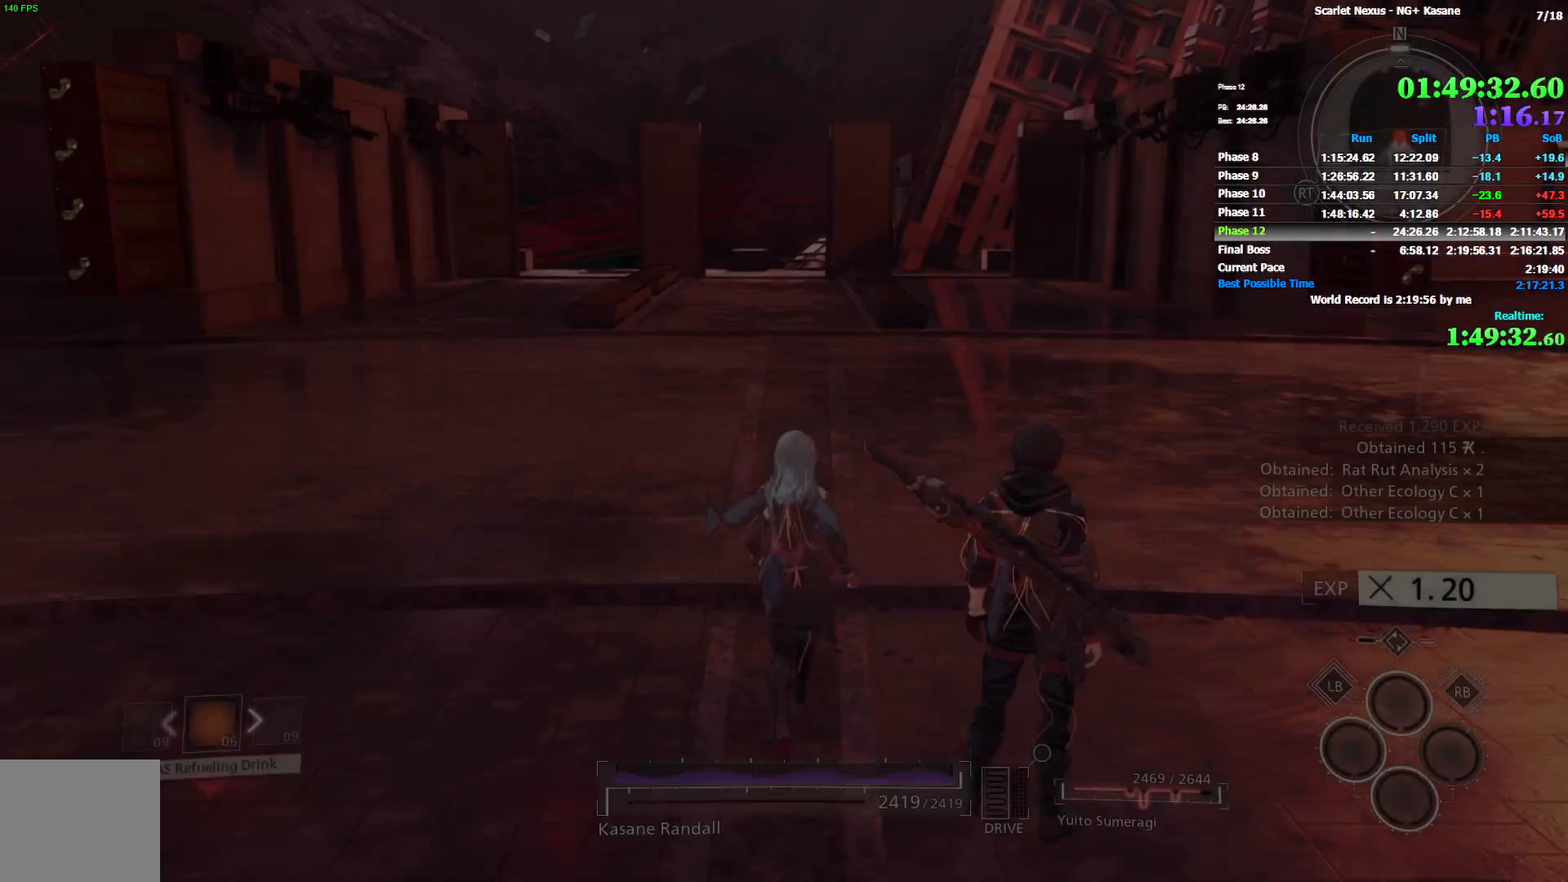
{"dt_ms": 500, "buttons": ["R1"], "left_stick": "up", "right_stick": "center", "events": [[433, "R1", "down"]]}
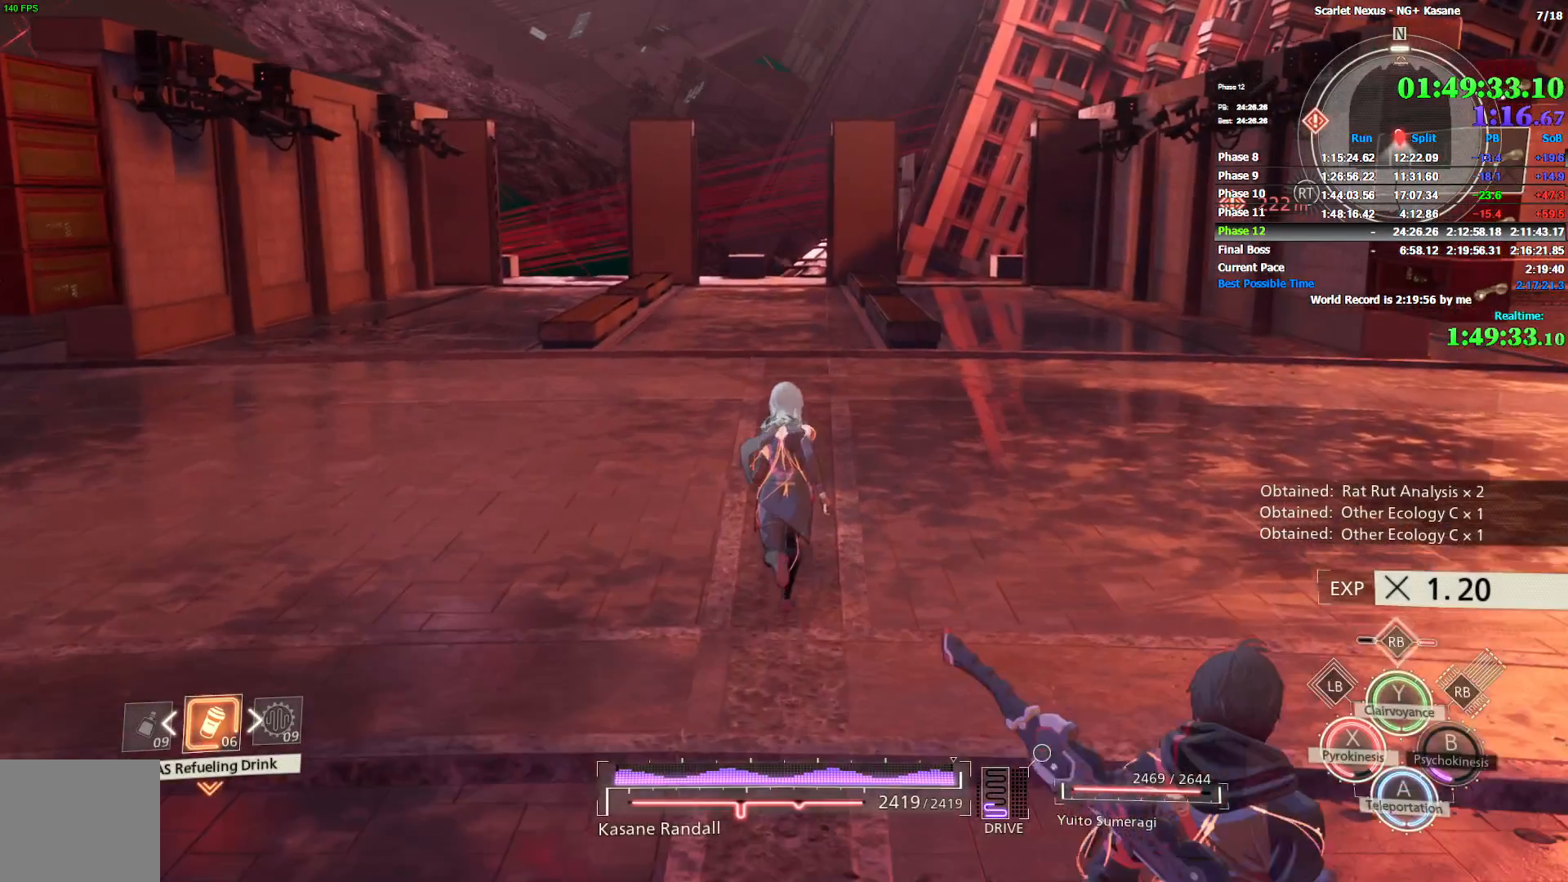
{"dt_ms": 500, "buttons": [], "left_stick": "up", "right_stick": "center", "events": [[100, "CROSS", "down"], [183, "CROSS", "up"], [217, "R1", "up"], [317, "right_stick", "left"], [433, "right_stick", "center"]]}
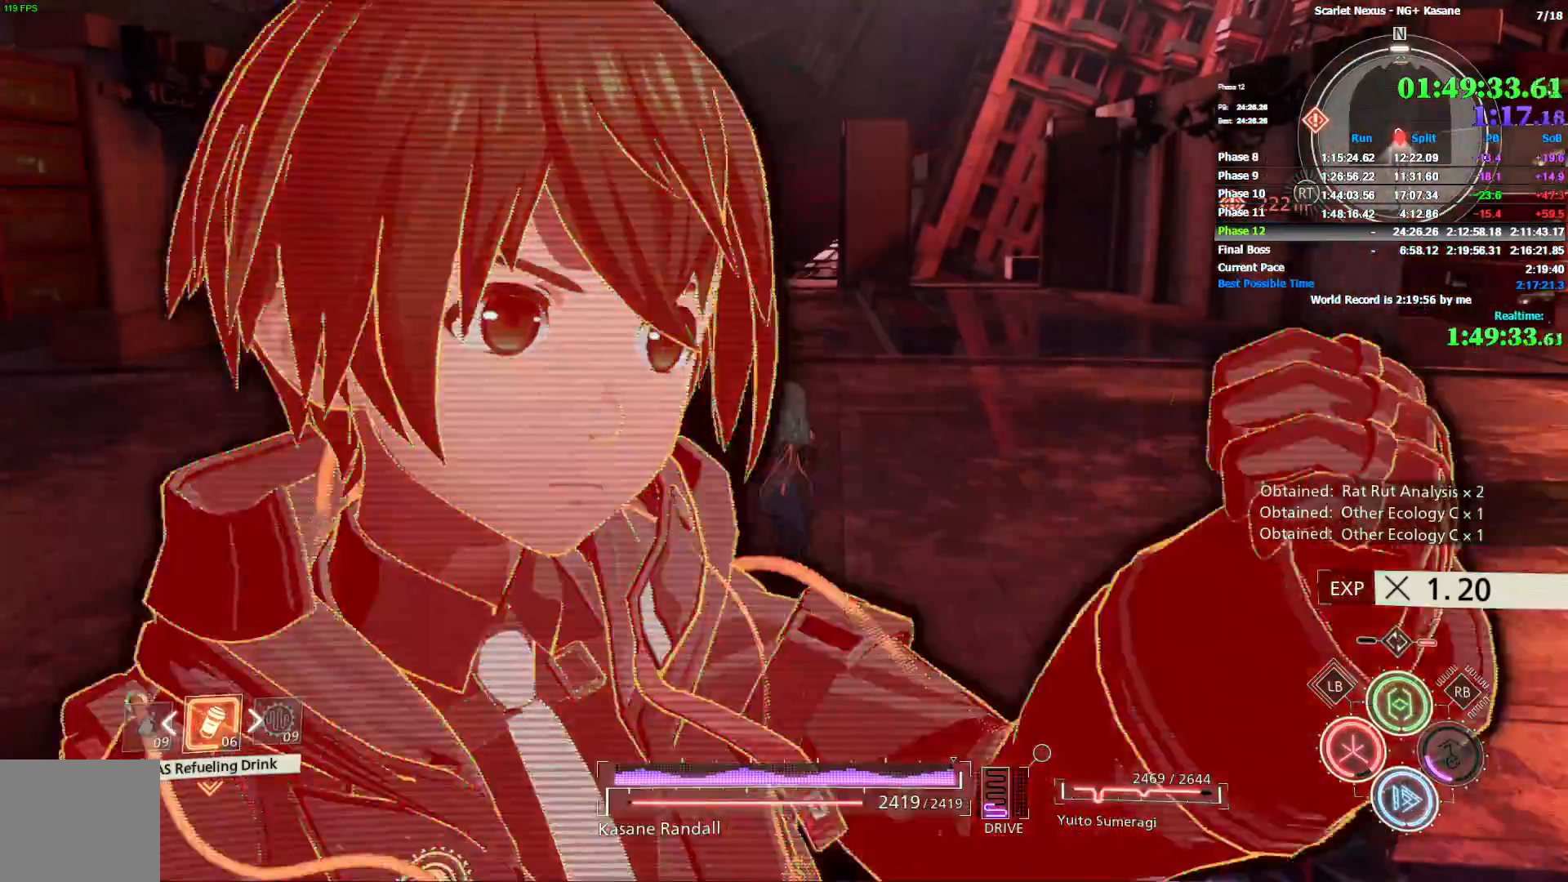
{"dt_ms": 500, "buttons": [], "left_stick": "up", "right_stick": "center", "events": [[83, "right_stick", "left"], [150, "right_stick", "center"], [400, "CIRCLE", "down"], [450, "CIRCLE", "up"]]}
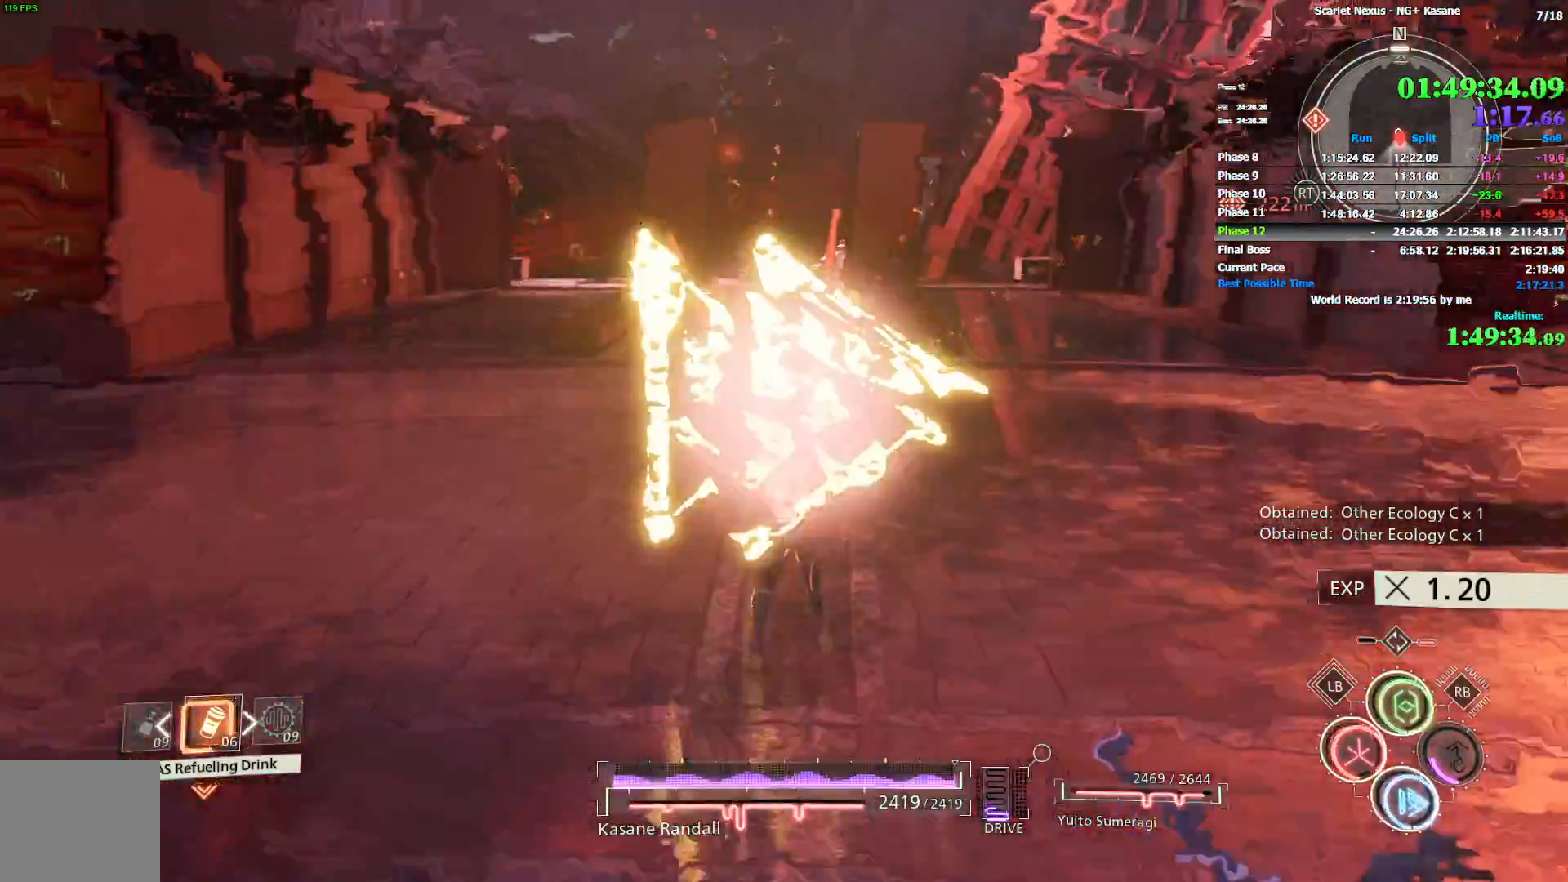
{"dt_ms": 500, "buttons": [], "left_stick": "up", "right_stick": "center", "events": [[17, "CIRCLE", "down"], [83, "CIRCLE", "up"], [150, "CIRCLE", "down"], [200, "CIRCLE", "up"], [267, "CIRCLE", "down"], [333, "CIRCLE", "up"], [400, "CIRCLE", "down"], [483, "CIRCLE", "up"]]}
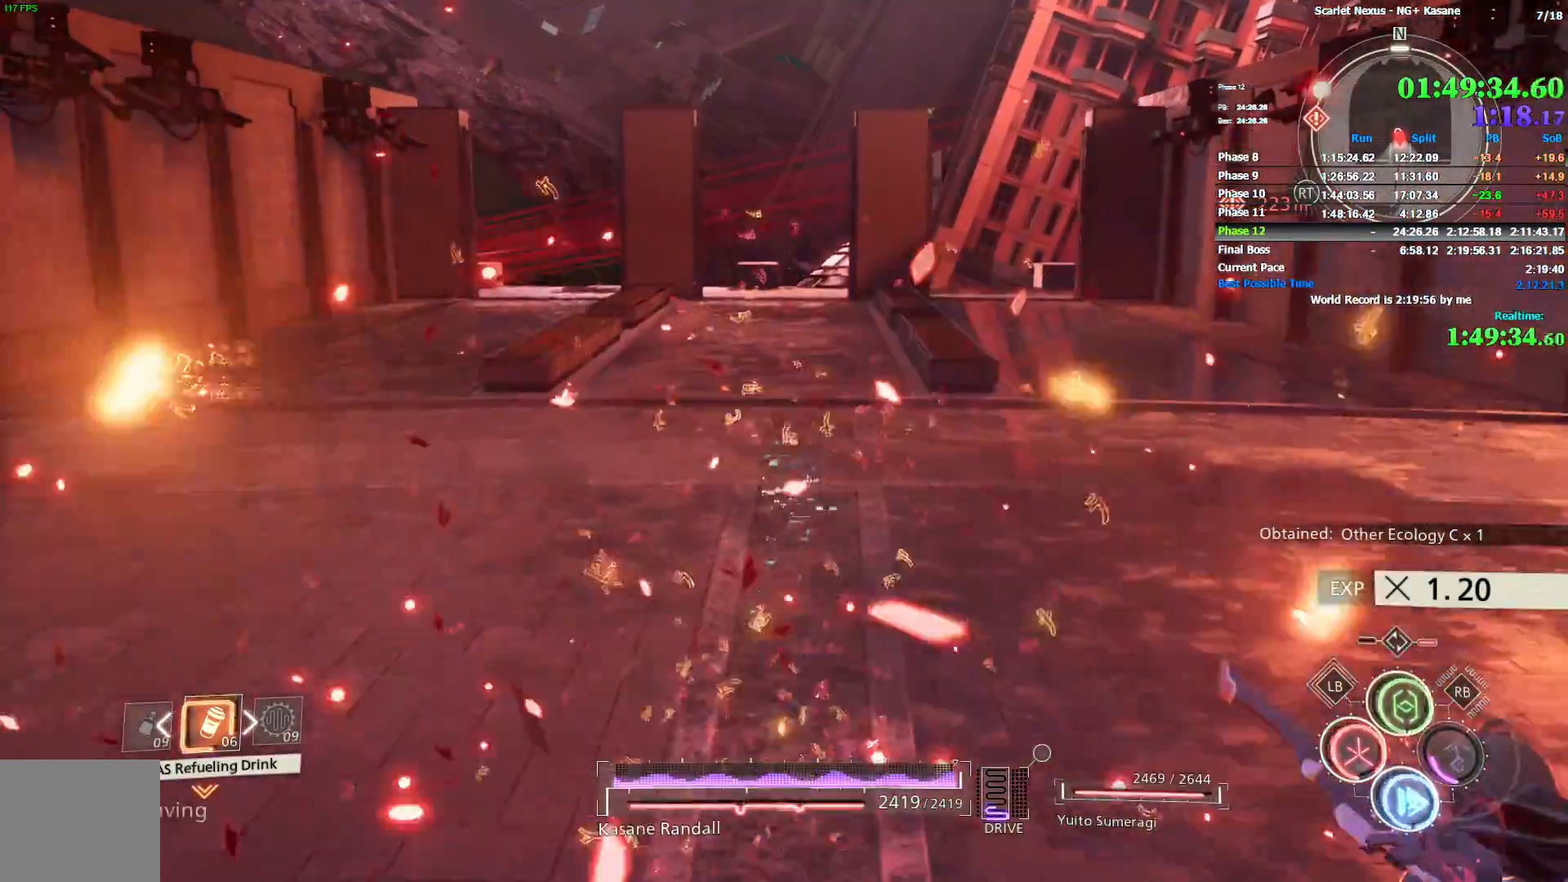
{"dt_ms": 500, "buttons": ["CIRCLE"], "left_stick": "up", "right_stick": "center", "events": [[33, "CIRCLE", "down"], [383, "CIRCLE", "up"], [450, "CIRCLE", "down"]]}
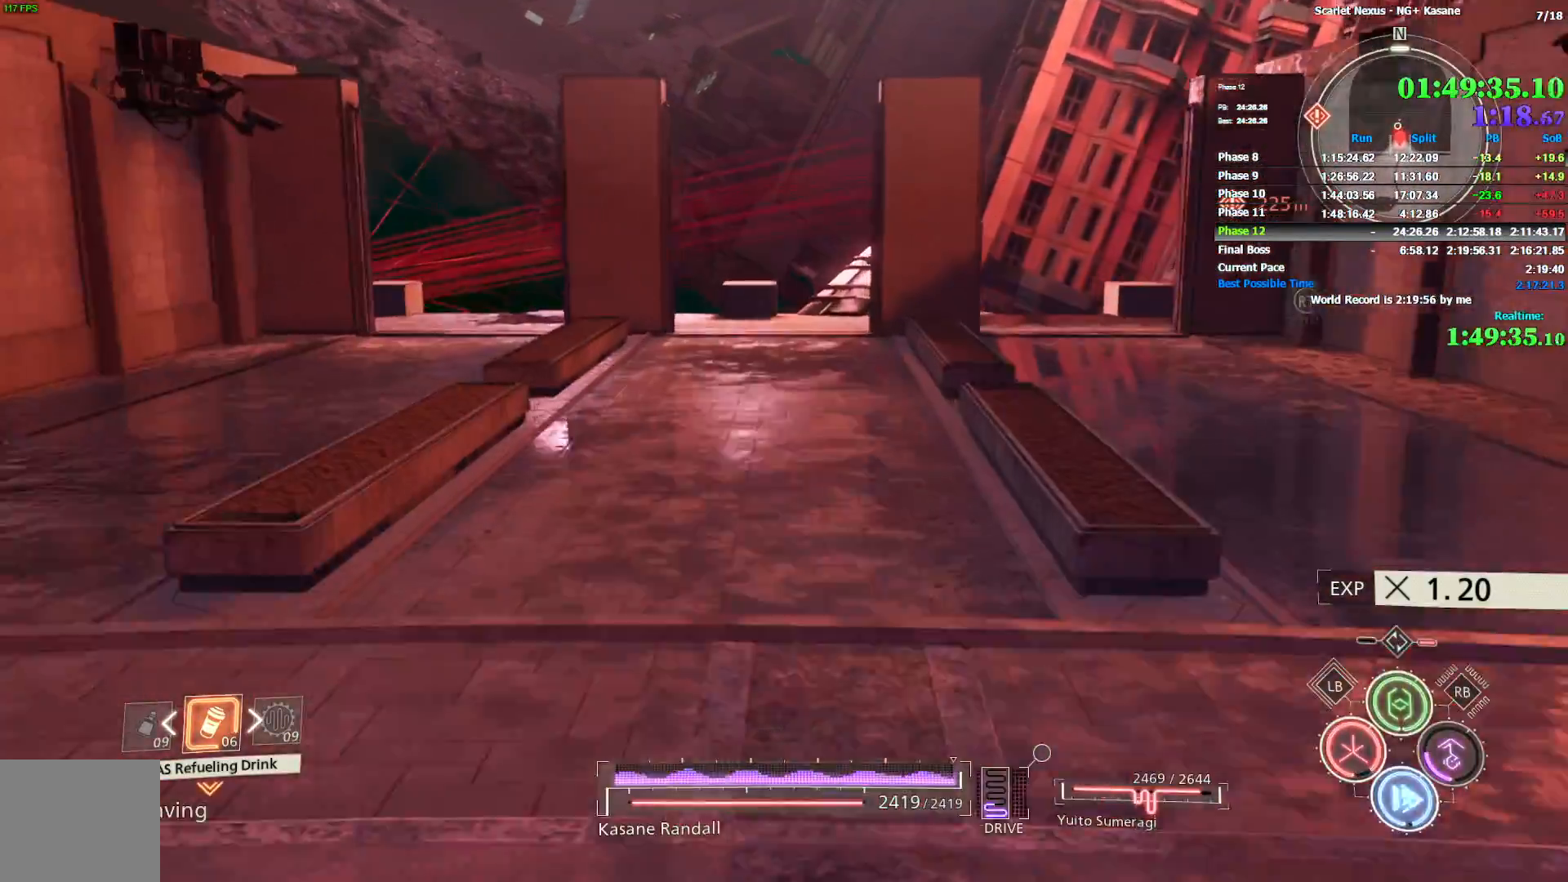
{"dt_ms": 1000, "buttons": ["CIRCLE"], "left_stick": "up", "right_stick": "center", "events": [[17, "CIRCLE", "up"], [83, "CIRCLE", "down"], [167, "CIRCLE", "up"], [233, "CIRCLE", "down"], [317, "CIRCLE", "up"], [367, "CIRCLE", "down"], [450, "CIRCLE", "up"], [500, "right_stick", "right"], [517, "CIRCLE", "down"], [600, "CIRCLE", "up"], [600, "right_stick", "center"], [667, "CIRCLE", "down"], [750, "CIRCLE", "up"], [817, "CIRCLE", "down"], [833, "right_stick", "right"], [900, "CIRCLE", "up"], [967, "CIRCLE", "down"], [1000, "right_stick", "center"]]}
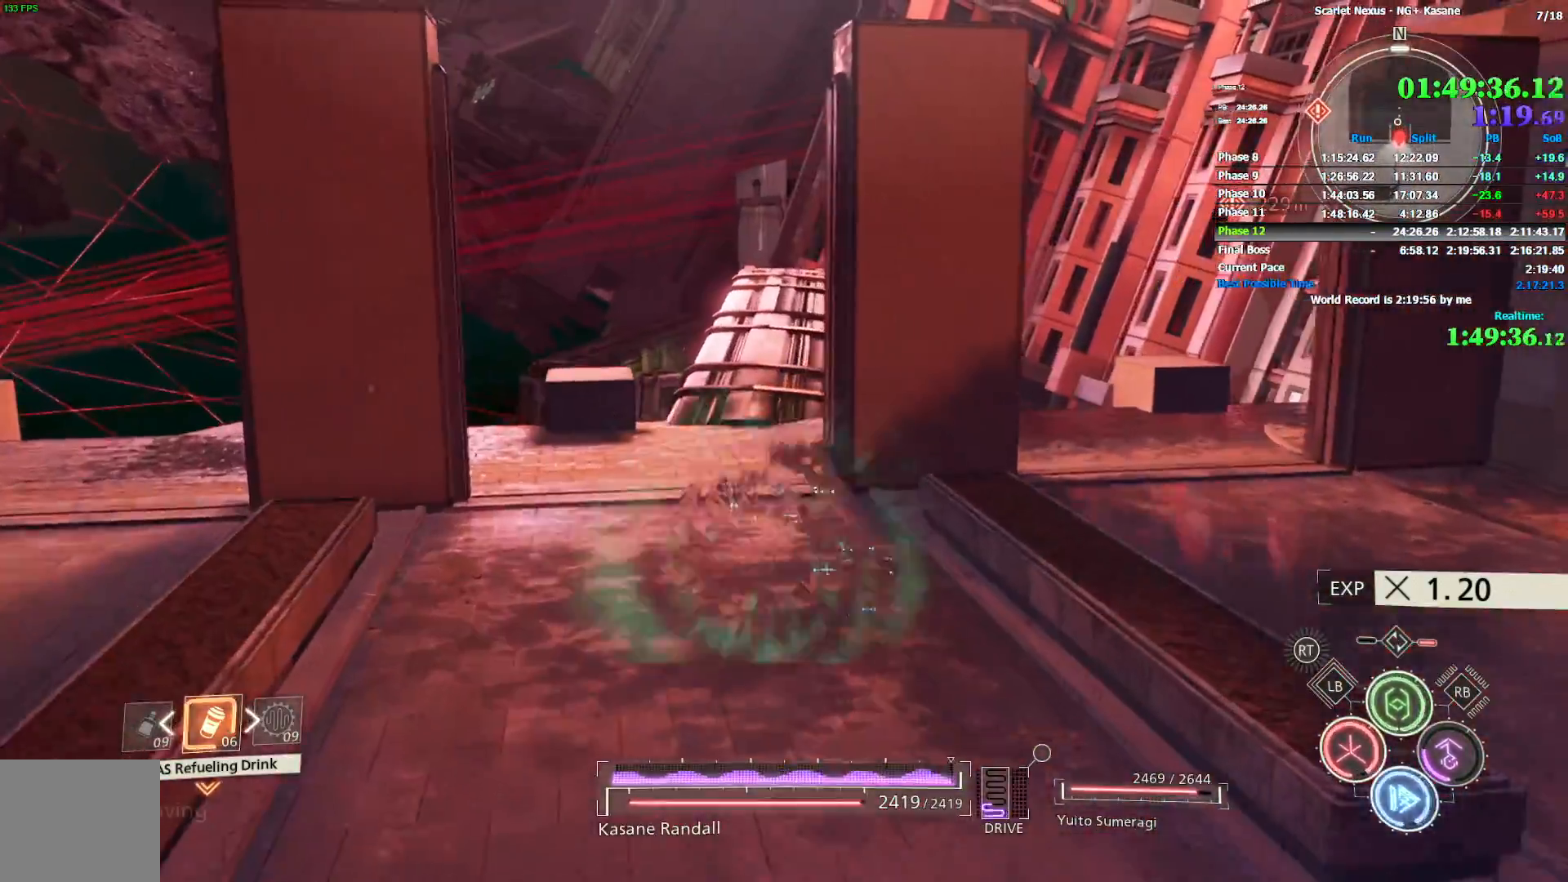
{"dt_ms": 500, "buttons": ["CIRCLE"], "left_stick": "up", "right_stick": "down-right", "events": [[17, "CIRCLE", "up"], [67, "CIRCLE", "down"], [150, "CIRCLE", "up"], [200, "CIRCLE", "down"], [283, "CIRCLE", "up"], [350, "CIRCLE", "down"], [383, "right_stick", "down-right"], [433, "CIRCLE", "up"], [500, "CIRCLE", "down"]]}
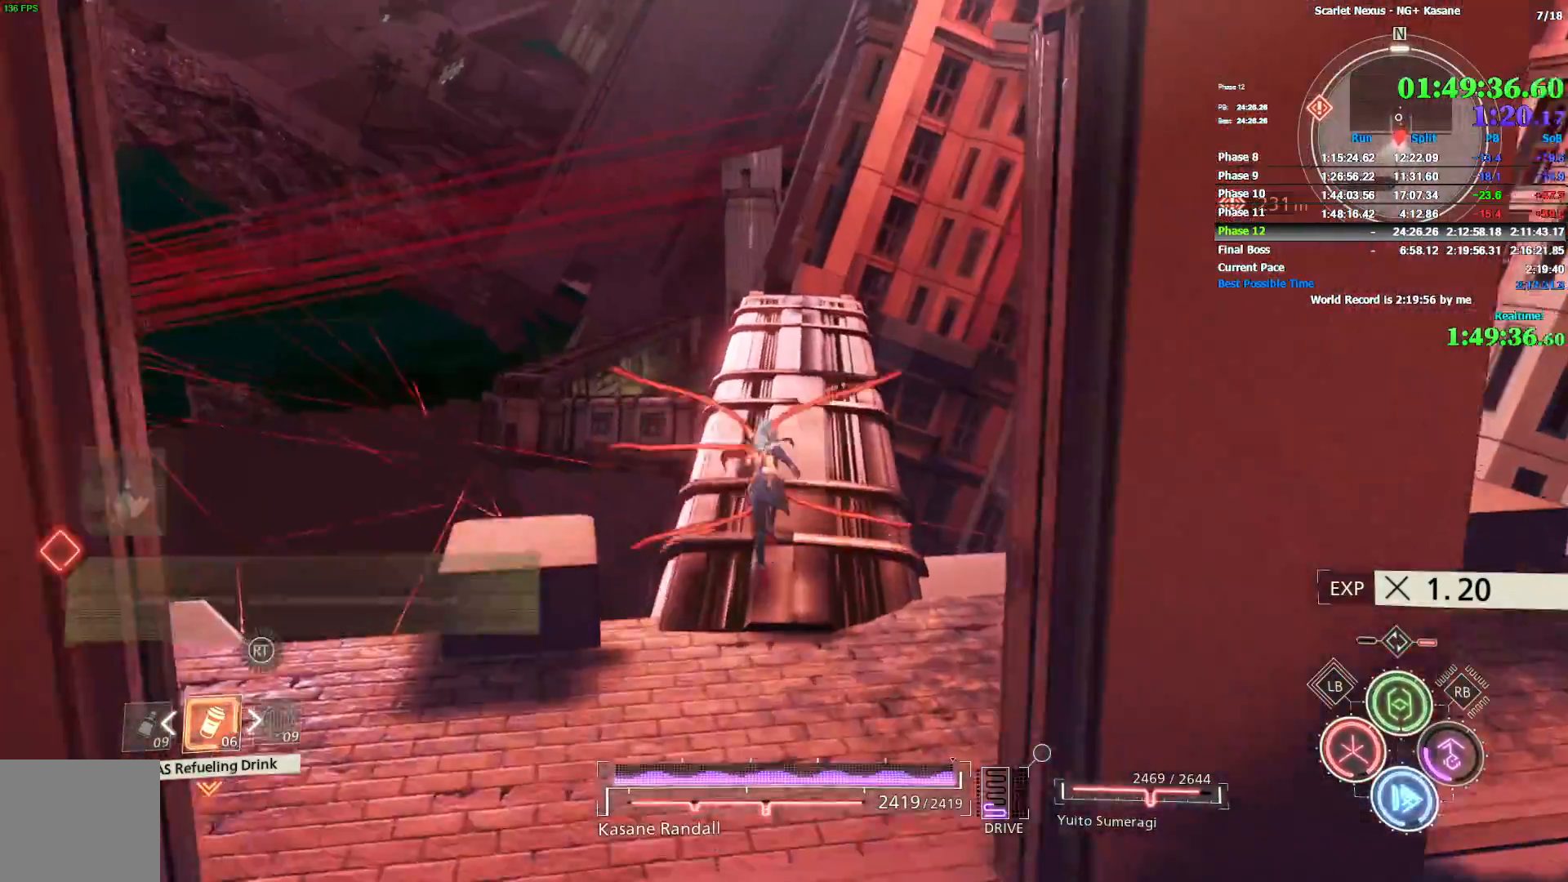
{"dt_ms": 500, "buttons": [], "left_stick": "up", "right_stick": "down-left", "events": [[50, "right_stick", "center"], [67, "CIRCLE", "up"], [133, "CIRCLE", "down"], [450, "CIRCLE", "up"], [450, "right_stick", "down-left"]]}
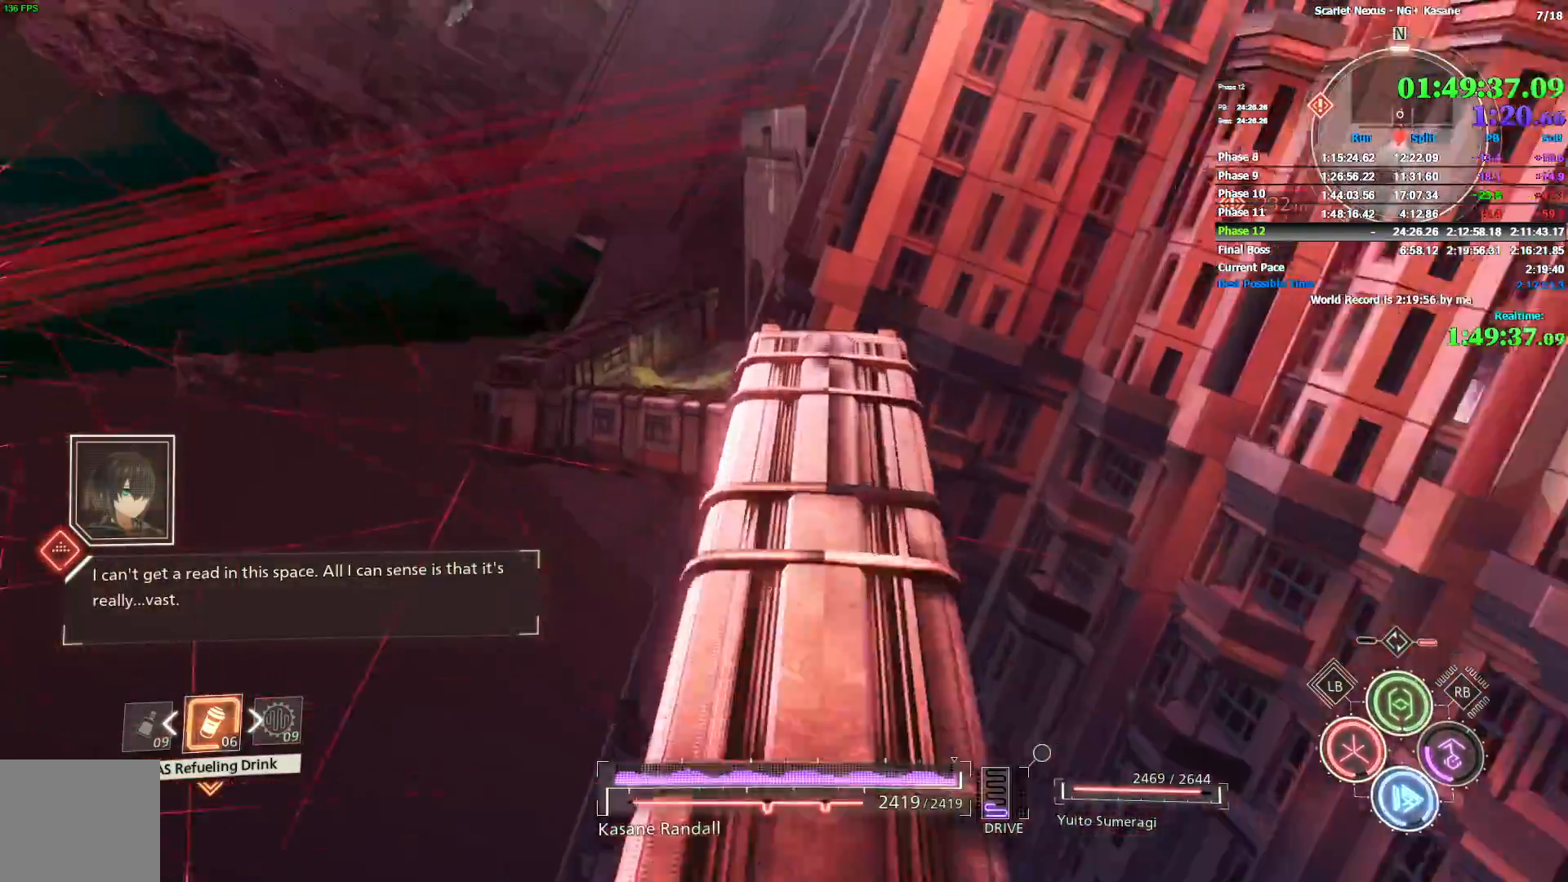
{"dt_ms": 500, "buttons": [], "left_stick": "up", "right_stick": "center", "events": [[50, "CIRCLE", "down"], [83, "right_stick", "center"], [117, "CIRCLE", "up"], [183, "CIRCLE", "down"], [250, "CIRCLE", "up"], [317, "CIRCLE", "down"], [383, "CIRCLE", "up"], [383, "right_stick", "down-left"], [500, "right_stick", "center"]]}
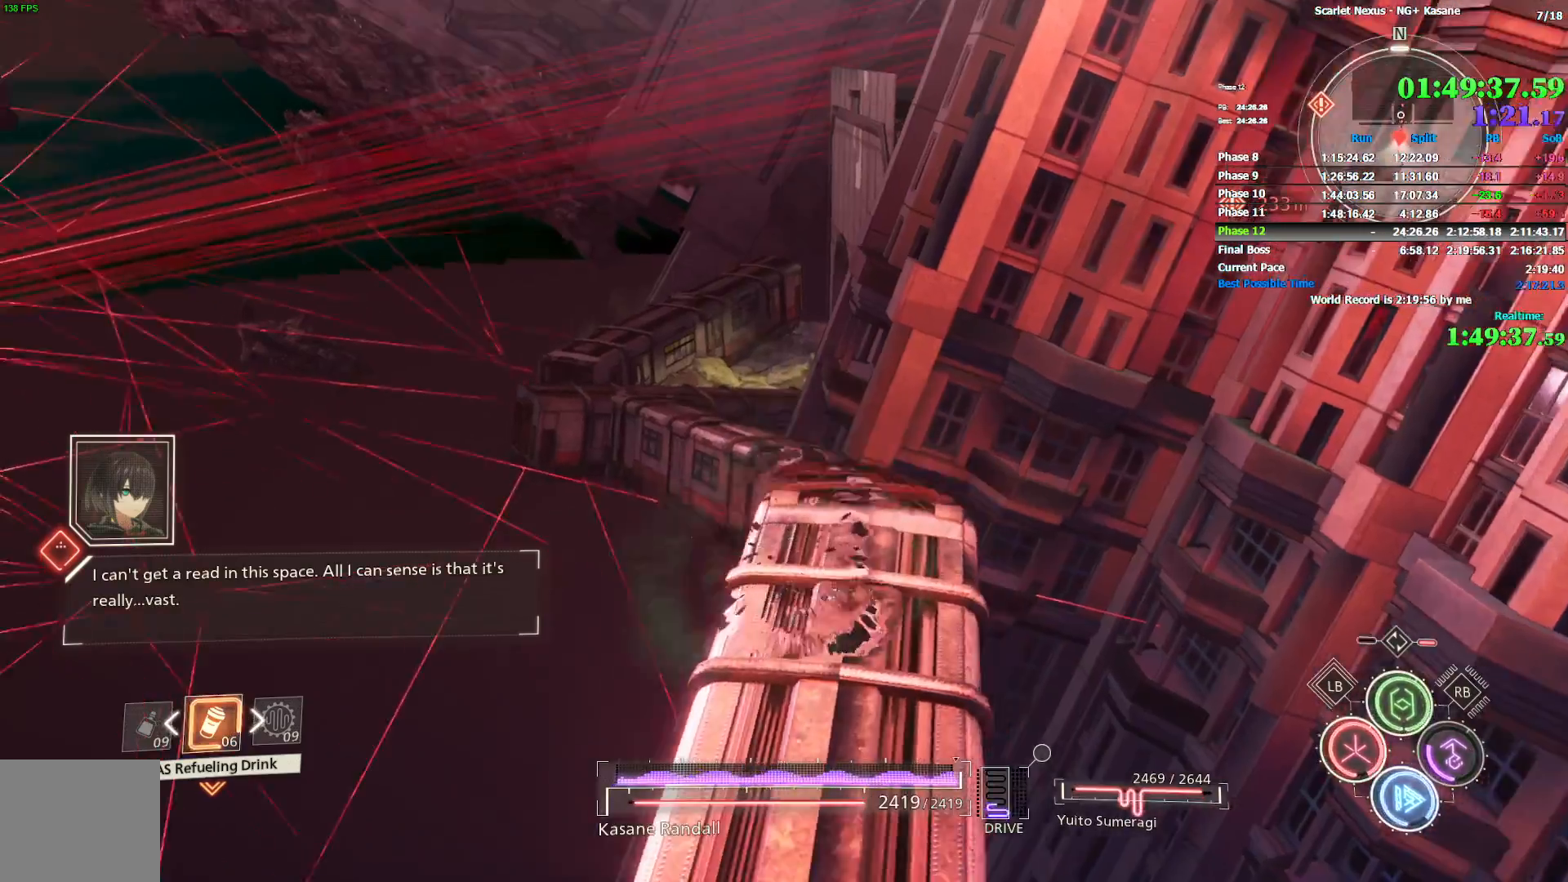
{"dt_ms": 500, "buttons": [], "left_stick": "up", "right_stick": "center", "events": [[233, "right_stick", "down-left"], [467, "right_stick", "center"]]}